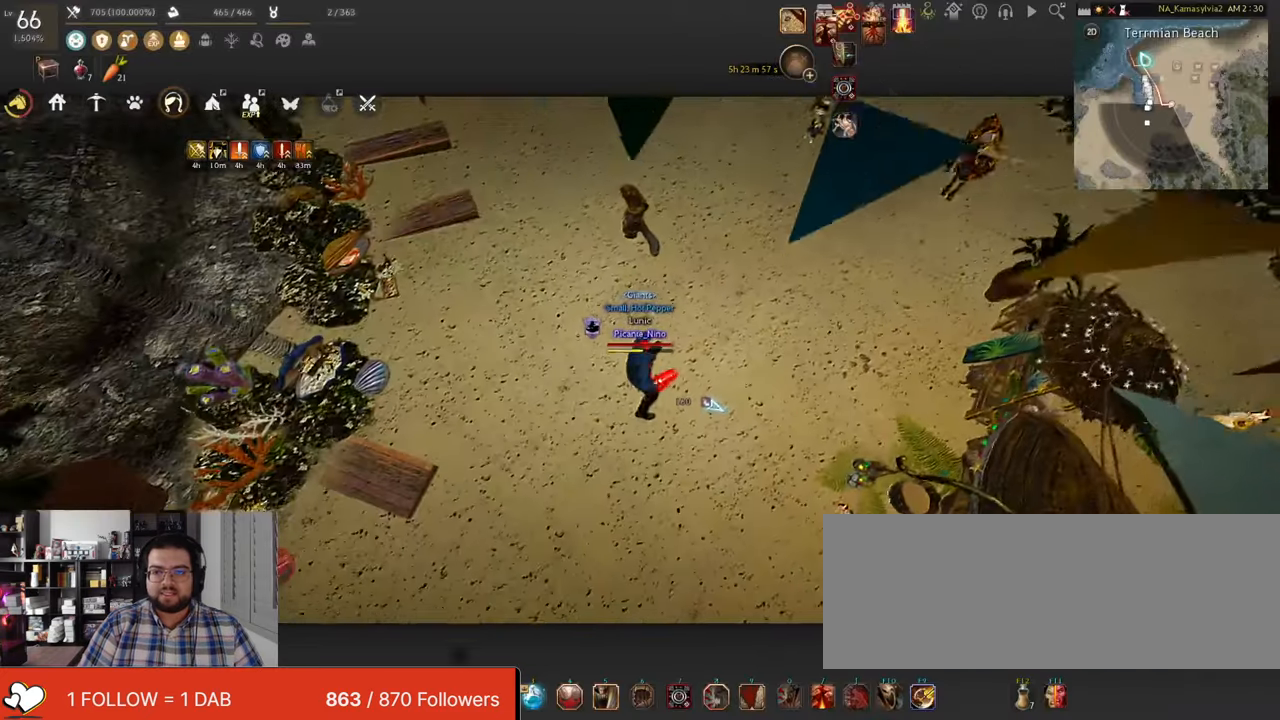
Gameplay with keyboard and mouse; each line is a JSON object with the keys and mouse buttons held at the frame after it. "events" lists presses ("down") and releases ("up") of "a", "c", "d", "e", "f", "q", "s", "shift", "space", "tab", "w", "x", "z", "mouse_left" and "mouse_right" between this image and that frame as [ms after this image, input, new state], when the widget could be followed in between. "mouse_left", "mouse_right" = the "left", "right" buttons of the "mouse" list. No other keys are recorded. Mouse movement is not recorded.
{"keys": ["w"], "mouse": [], "events": [[419, "w", "down"]]}
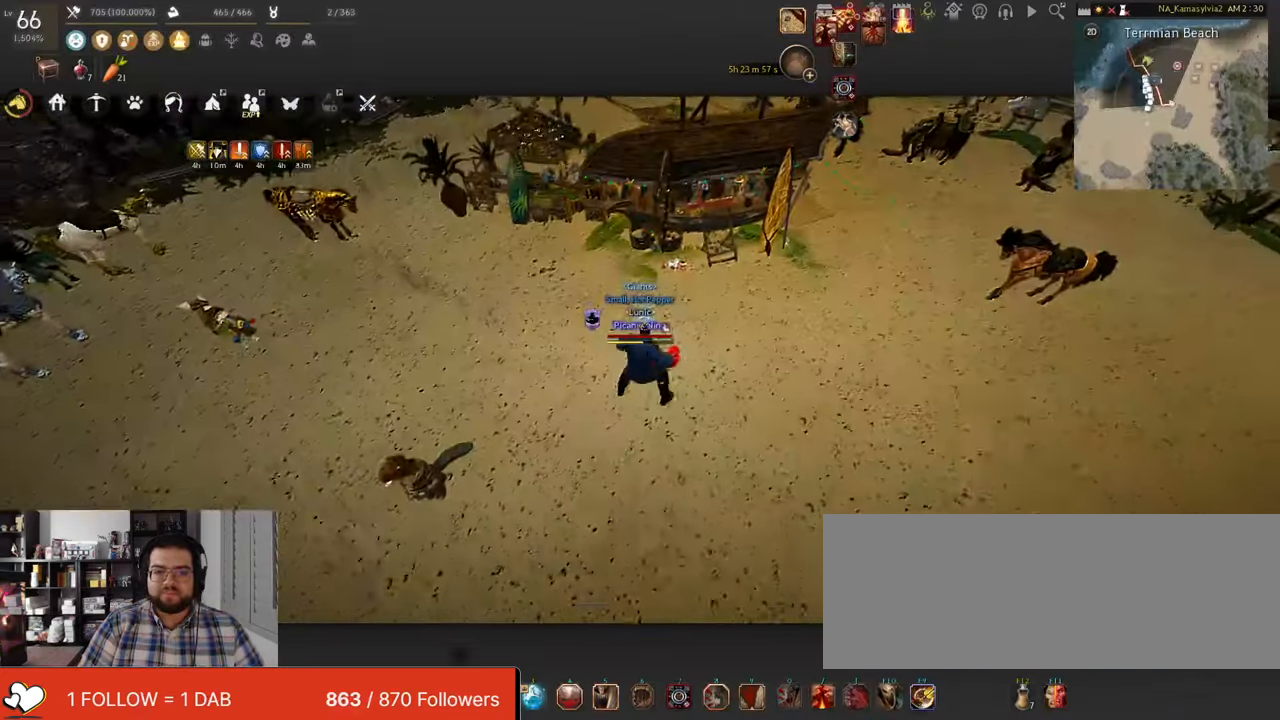
{"keys": ["w"], "mouse": [], "events": []}
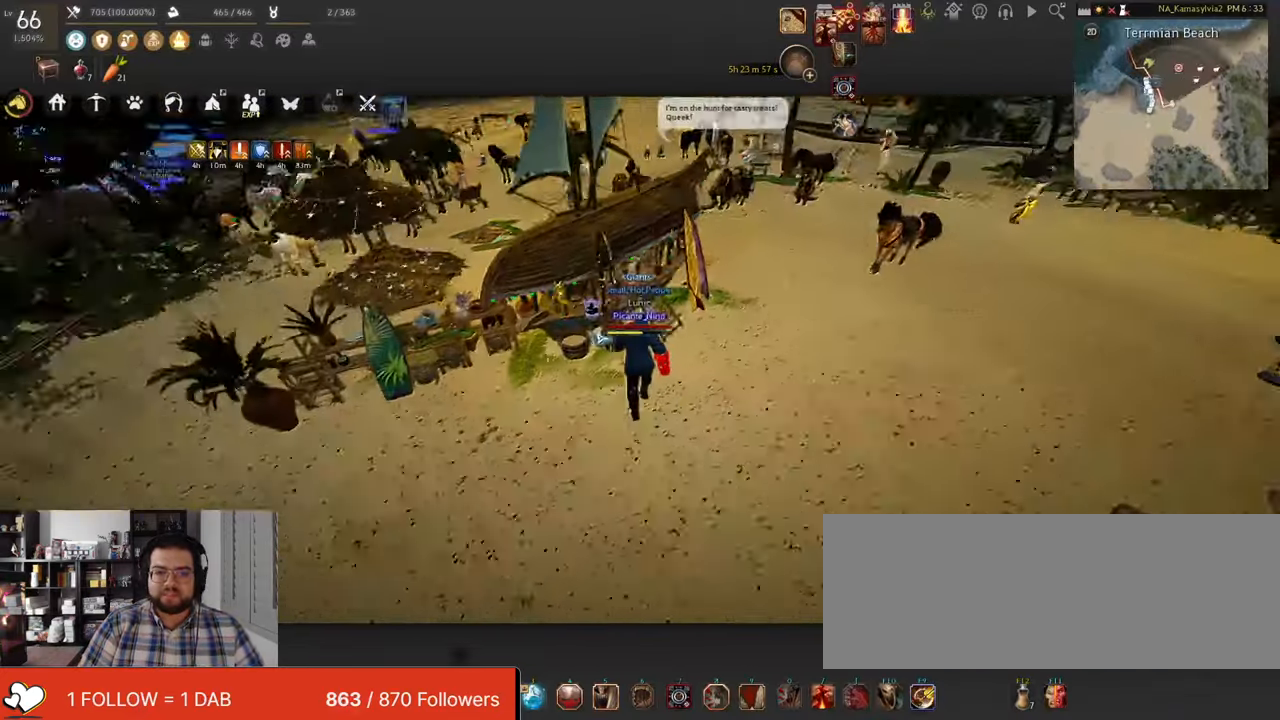
{"keys": ["w"], "mouse": [], "events": []}
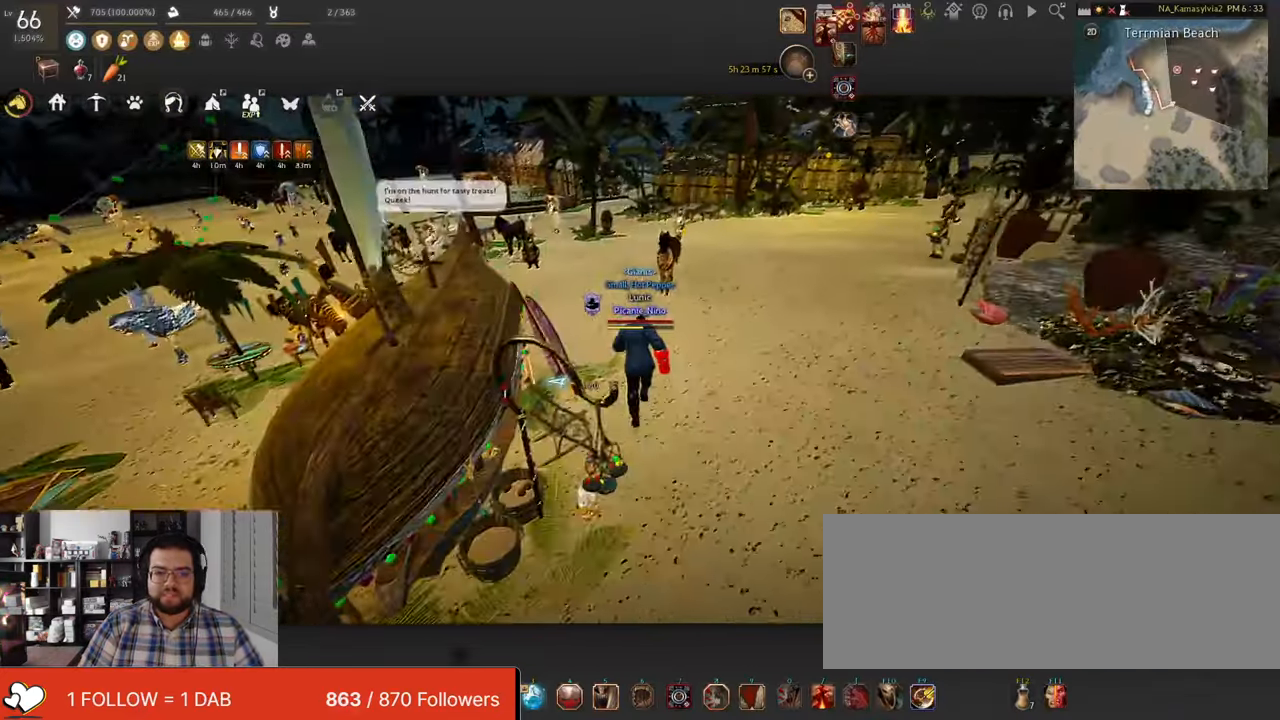
{"keys": ["w"], "mouse": [], "events": []}
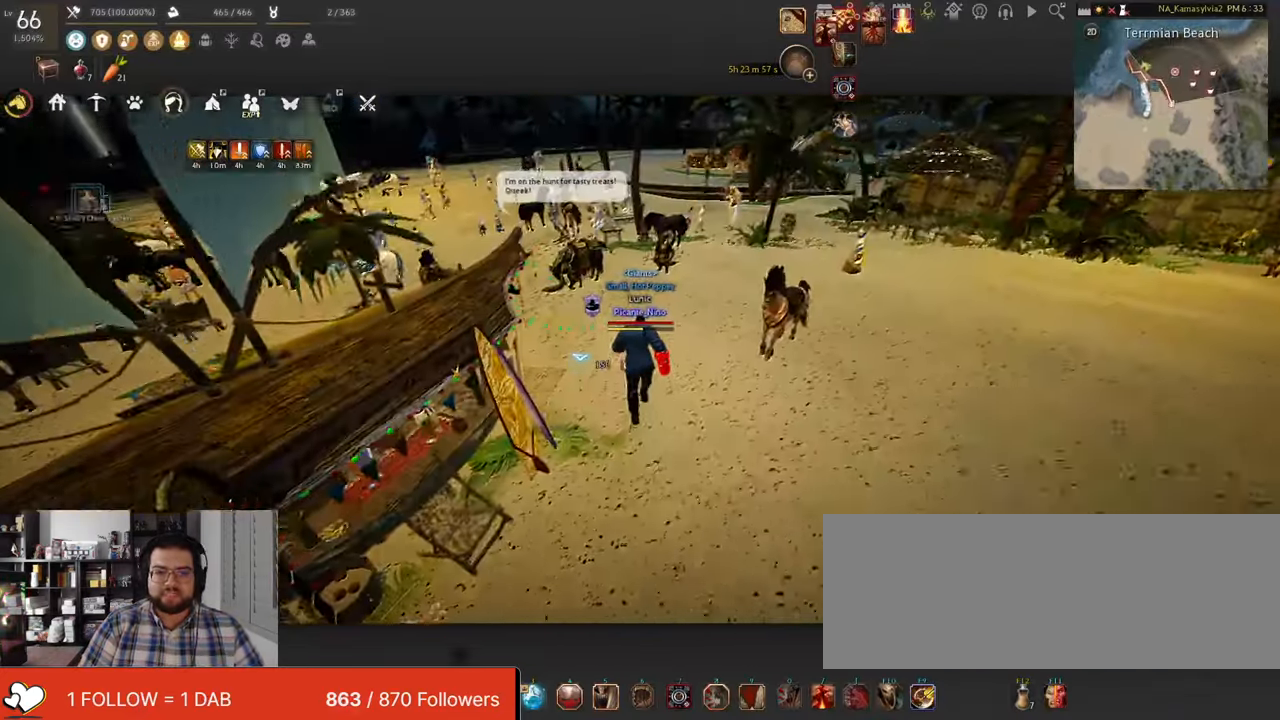
{"keys": ["w"], "mouse": ["right"], "events": [[351, "mouse_right", "down"]]}
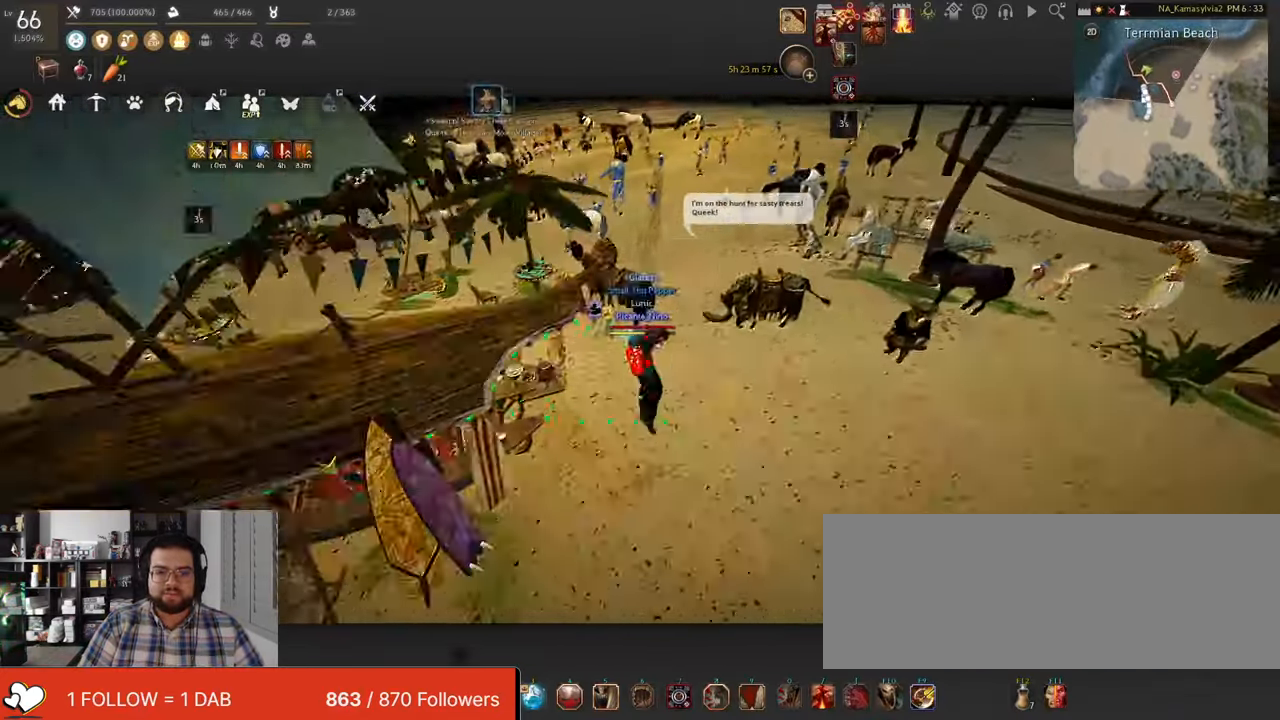
{"keys": ["w"], "mouse": [], "events": [[134, "mouse_right", "up"]]}